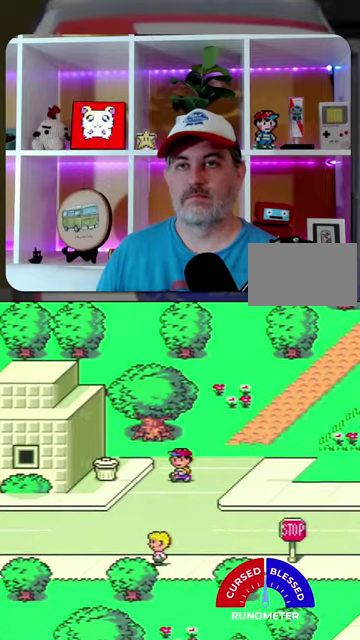
Gameplay with a controller (Nintendo layout); each line is a JSON object with the inputs held at the frame after it. "events" lists button and stick changes between this image and that frame as [ms after this image, input, new state], when the widget could be followed in between. Not read: L1 L3 R1 R3.
{"buttons": ["DPAD_LEFT"], "events": [[267, "DPAD_DOWN", "up"]]}
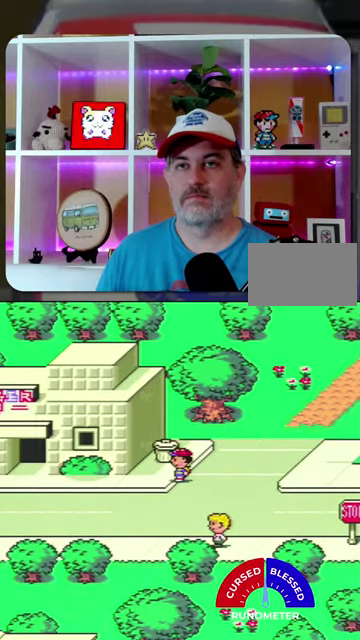
{"buttons": [], "events": [[267, "DPAD_LEFT", "up"], [300, "A", "down"], [400, "A", "up"]]}
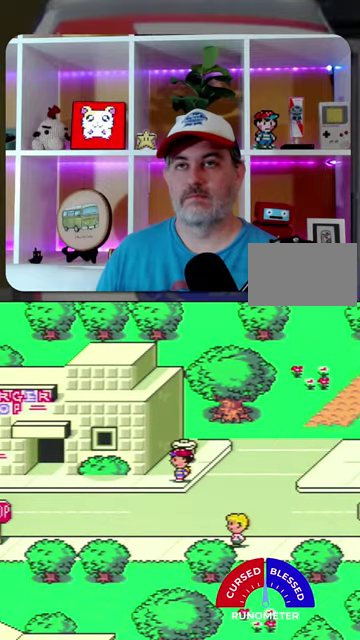
{"buttons": ["DPAD_UP"], "events": [[233, "B", "down"], [267, "DPAD_UP", "down"], [300, "B", "up"]]}
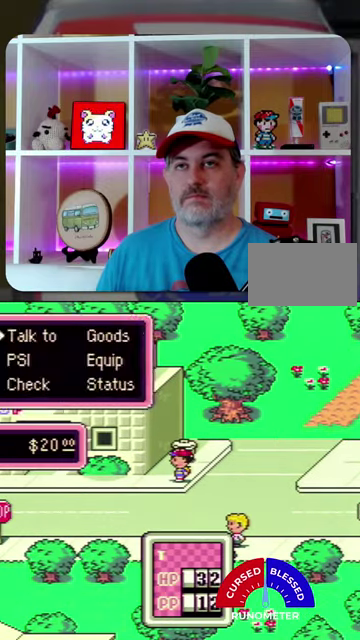
{"buttons": ["DPAD_UP"], "events": [[33, "A", "down"], [33, "DPAD_UP", "up"], [100, "A", "up"], [267, "DPAD_UP", "down"]]}
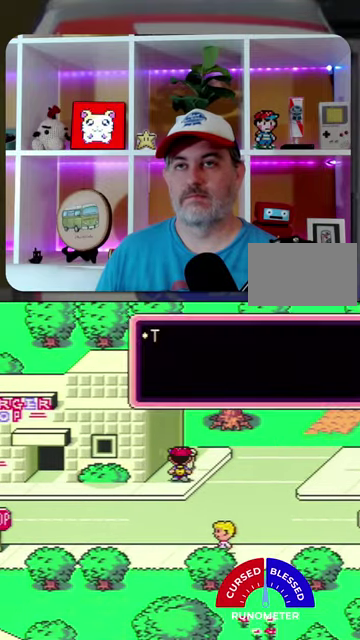
{"buttons": [], "events": [[33, "DPAD_UP", "up"], [267, "A", "down"], [333, "A", "up"]]}
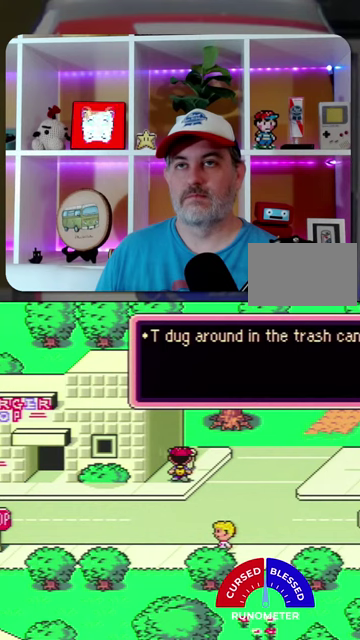
{"buttons": ["A"], "events": [[200, "A", "down"], [267, "A", "up"], [333, "A", "down"], [433, "A", "up"], [500, "A", "down"]]}
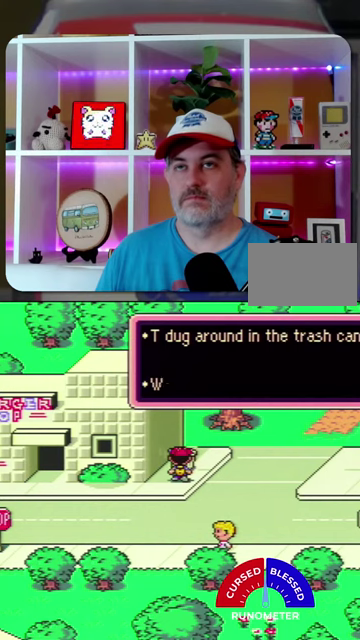
{"buttons": [], "events": [[67, "A", "up"], [167, "A", "down"], [367, "A", "up"], [433, "A", "down"], [500, "A", "up"]]}
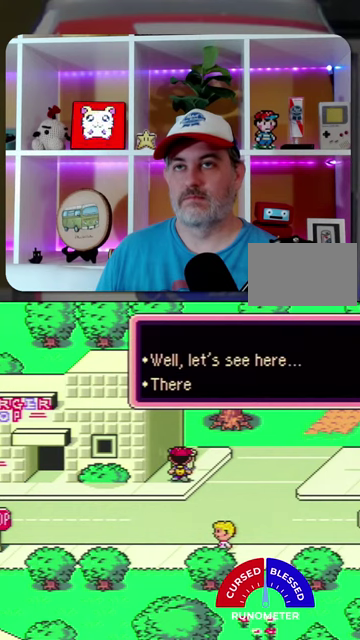
{"buttons": [], "events": [[333, "A", "down"], [467, "A", "up"]]}
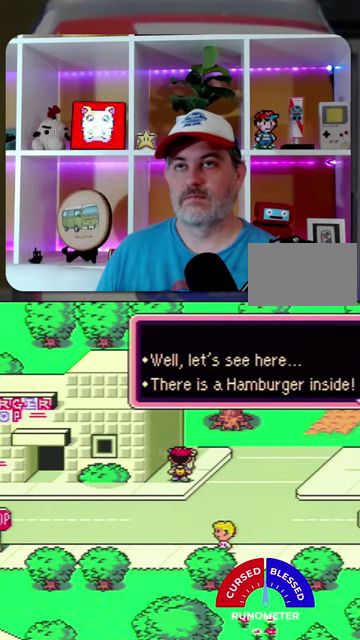
{"buttons": [], "events": [[133, "A", "down"], [233, "A", "up"]]}
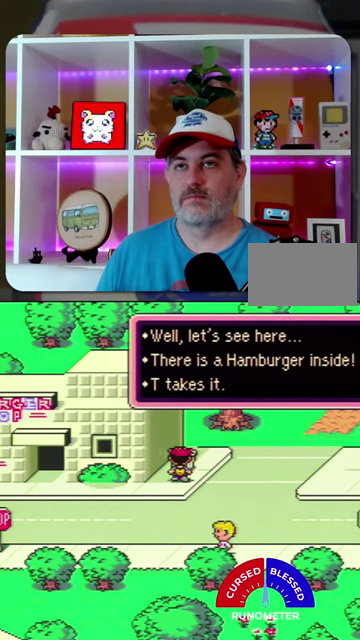
{"buttons": ["DPAD_LEFT"], "events": [[133, "B", "down"], [133, "DPAD_DOWN", "down"], [200, "B", "up"], [300, "DPAD_DOWN", "up"], [300, "DPAD_LEFT", "down"]]}
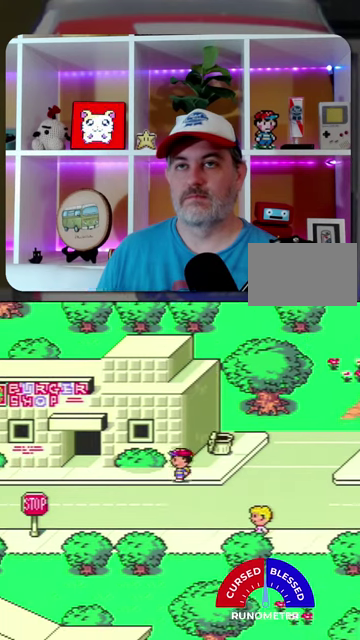
{"buttons": ["DPAD_LEFT"], "events": []}
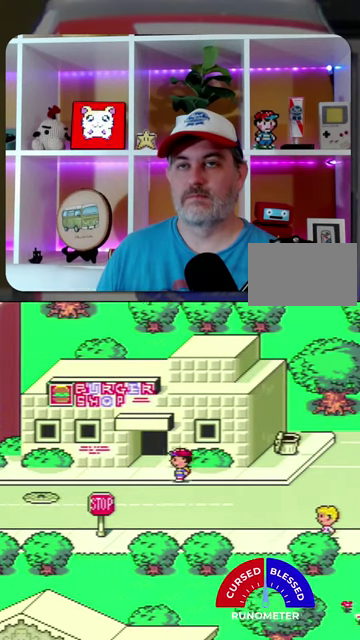
{"buttons": ["DPAD_LEFT"], "events": []}
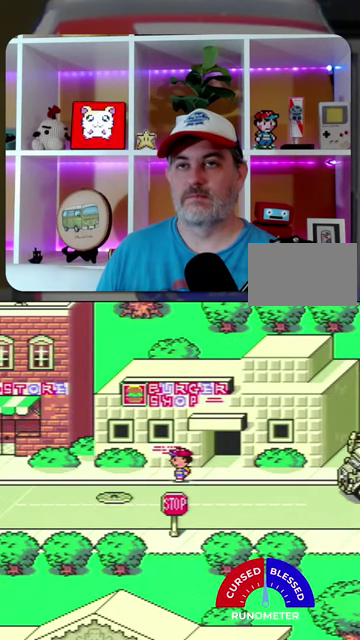
{"buttons": ["DPAD_LEFT"], "events": []}
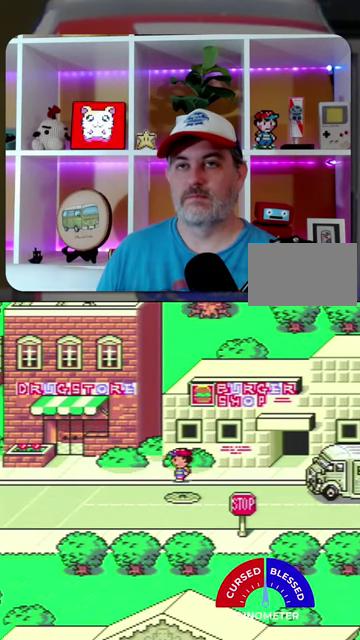
{"buttons": ["DPAD_LEFT"], "events": []}
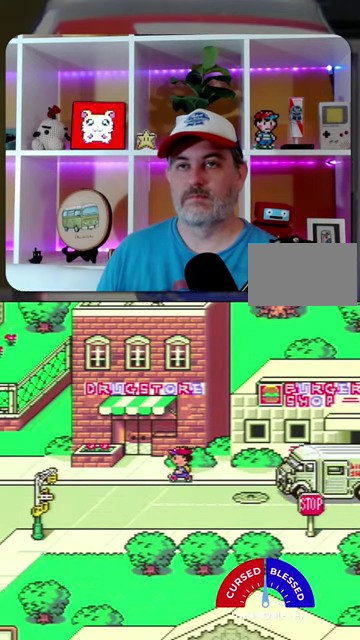
{"buttons": ["DPAD_UP", "DPAD_LEFT"], "events": [[367, "DPAD_UP", "down"]]}
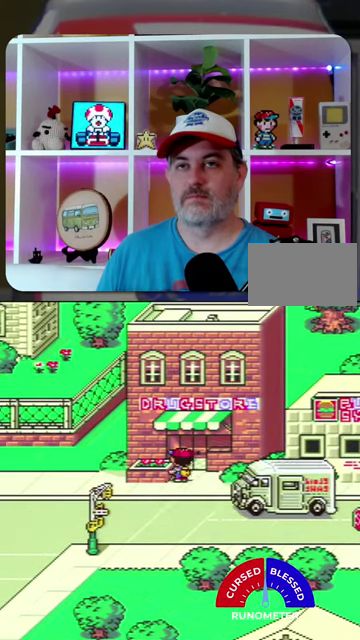
{"buttons": [], "events": [[33, "DPAD_LEFT", "up"], [33, "DPAD_UP", "up"]]}
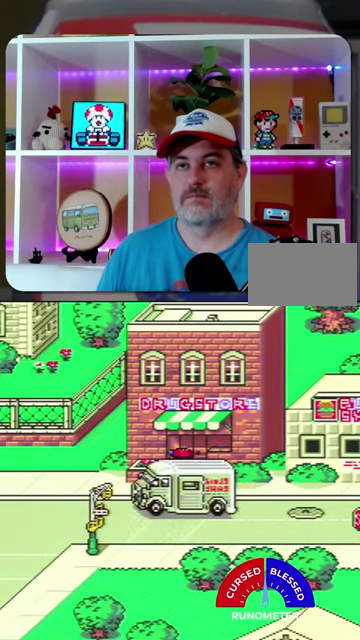
{"buttons": [], "events": []}
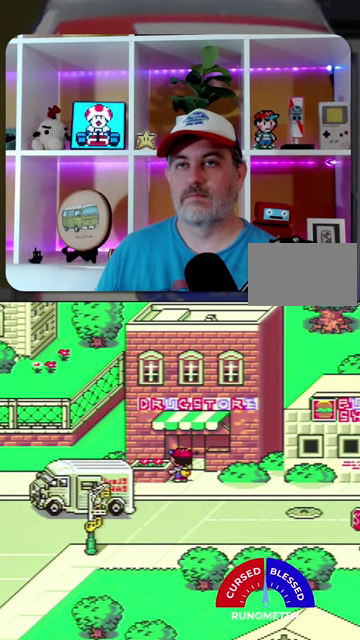
{"buttons": [], "events": [[67, "DPAD_RIGHT", "down"], [100, "DPAD_UP", "down"], [133, "DPAD_RIGHT", "up"], [233, "DPAD_UP", "up"]]}
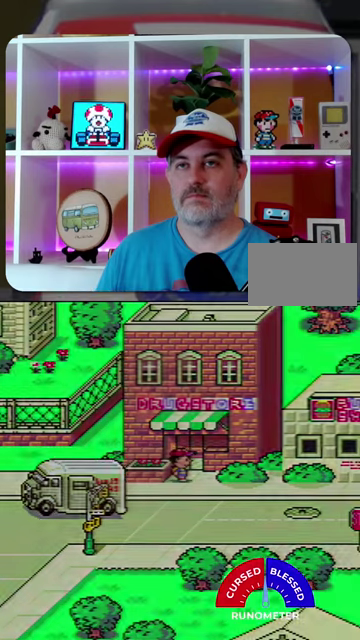
{"buttons": [], "events": []}
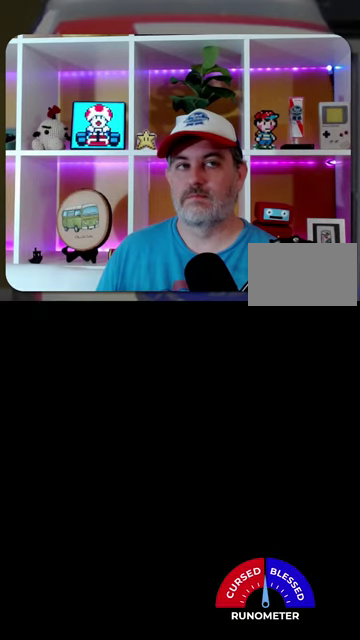
{"buttons": ["DPAD_LEFT"], "events": [[200, "DPAD_LEFT", "down"]]}
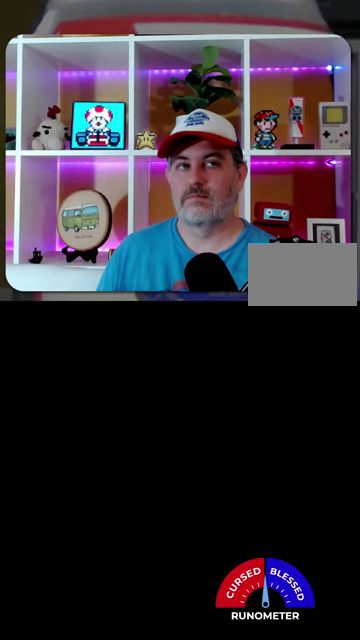
{"buttons": ["DPAD_LEFT"], "events": []}
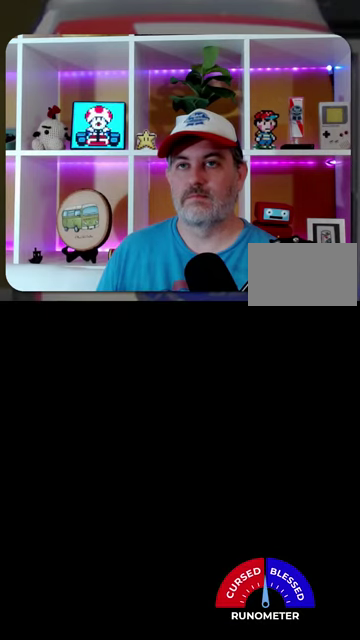
{"buttons": ["DPAD_LEFT"], "events": []}
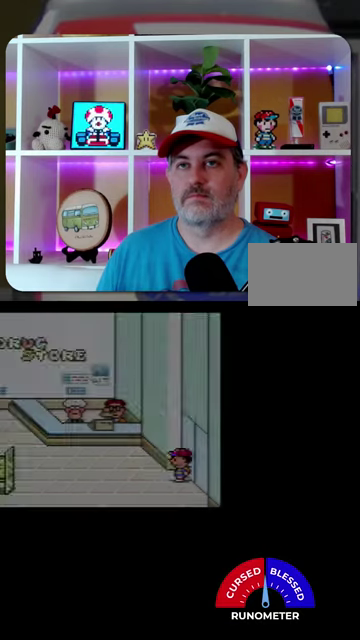
{"buttons": ["DPAD_LEFT"], "events": []}
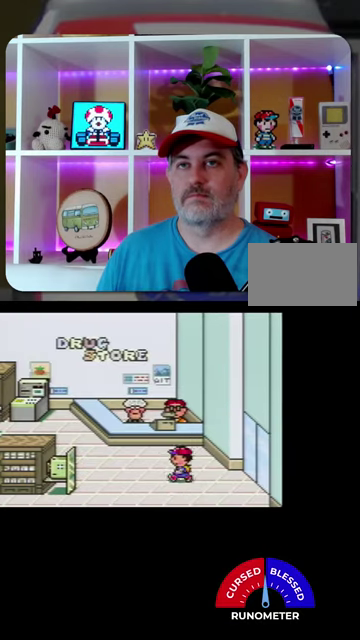
{"buttons": ["DPAD_LEFT"], "events": []}
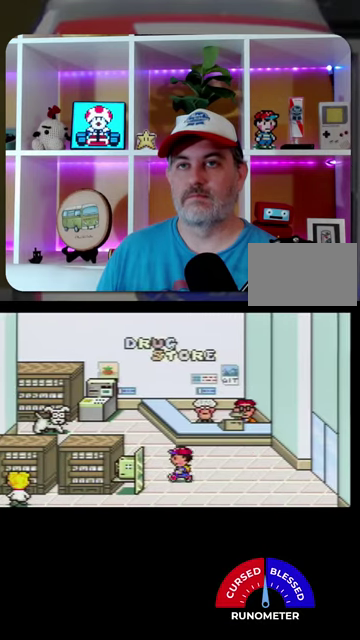
{"buttons": ["DPAD_UP", "DPAD_LEFT"], "events": [[67, "DPAD_UP", "down"]]}
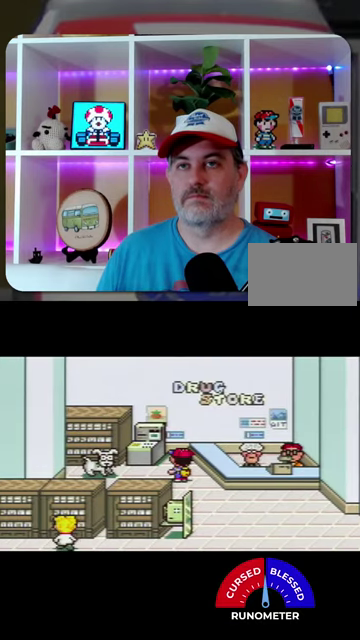
{"buttons": ["A"], "events": [[300, "A", "down"], [300, "DPAD_LEFT", "up"], [333, "DPAD_UP", "up"], [367, "A", "up"], [467, "A", "down"]]}
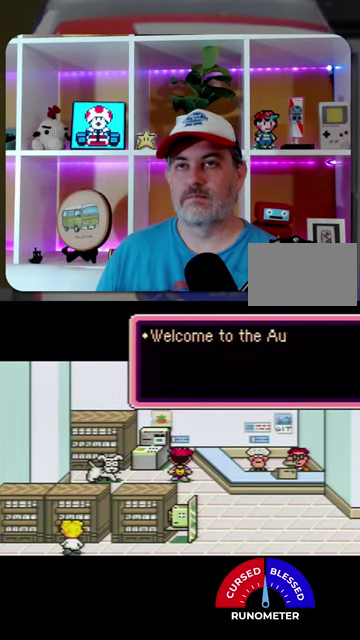
{"buttons": [], "events": [[33, "A", "up"], [100, "A", "down"], [167, "A", "up"]]}
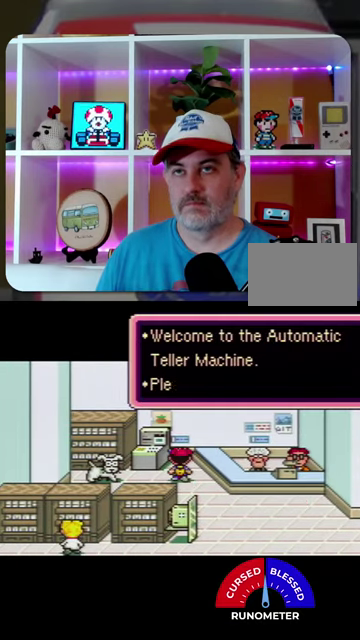
{"buttons": ["A"], "events": [[167, "A", "down"], [233, "A", "up"], [467, "A", "down"]]}
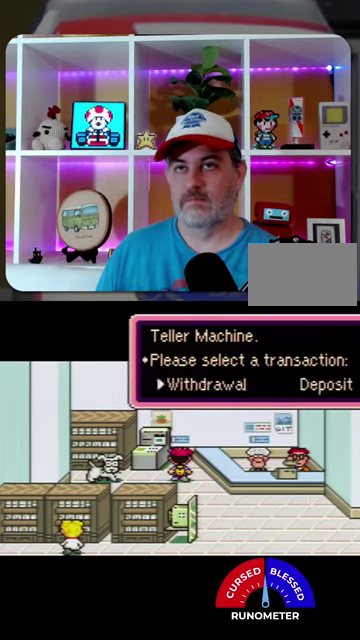
{"buttons": [], "events": [[33, "A", "up"], [100, "A", "down"], [167, "A", "up"], [367, "A", "down"], [433, "A", "up"]]}